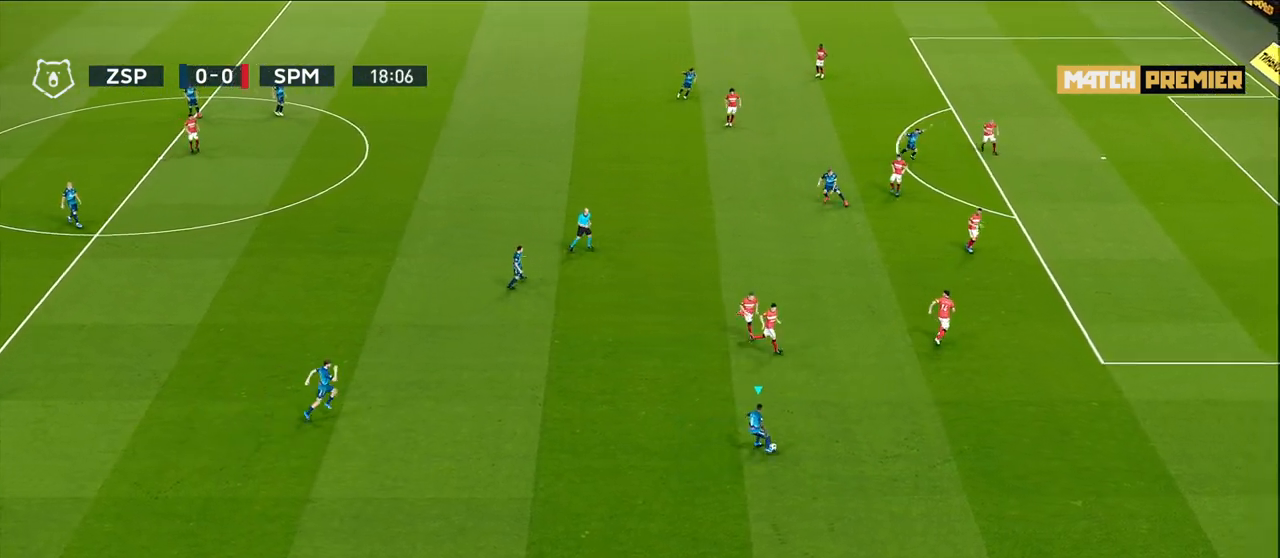
Gameplay with a controller (PlayStation layout); each line is a JSON object with the inputs held at the frame after it. "events" lists button and stick changes between this image and that frame as [ms after this image, input, new state], when the widget could be followed in between.
{"buttons": [], "left_stick": "up-left", "right_stick": "center", "events": [[17, "R1", "up"], [200, "left_stick", "up-left"], [283, "CROSS", "down"], [383, "CROSS", "up"]]}
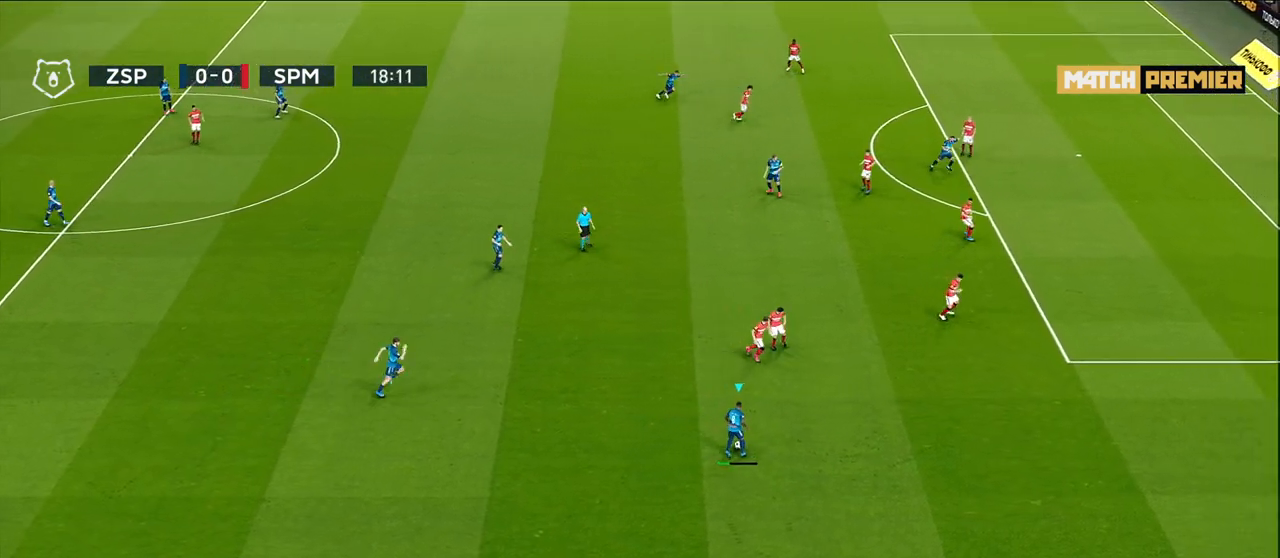
{"buttons": [], "left_stick": "up-right", "right_stick": "center", "events": [[33, "left_stick", "center"], [483, "left_stick", "up-right"]]}
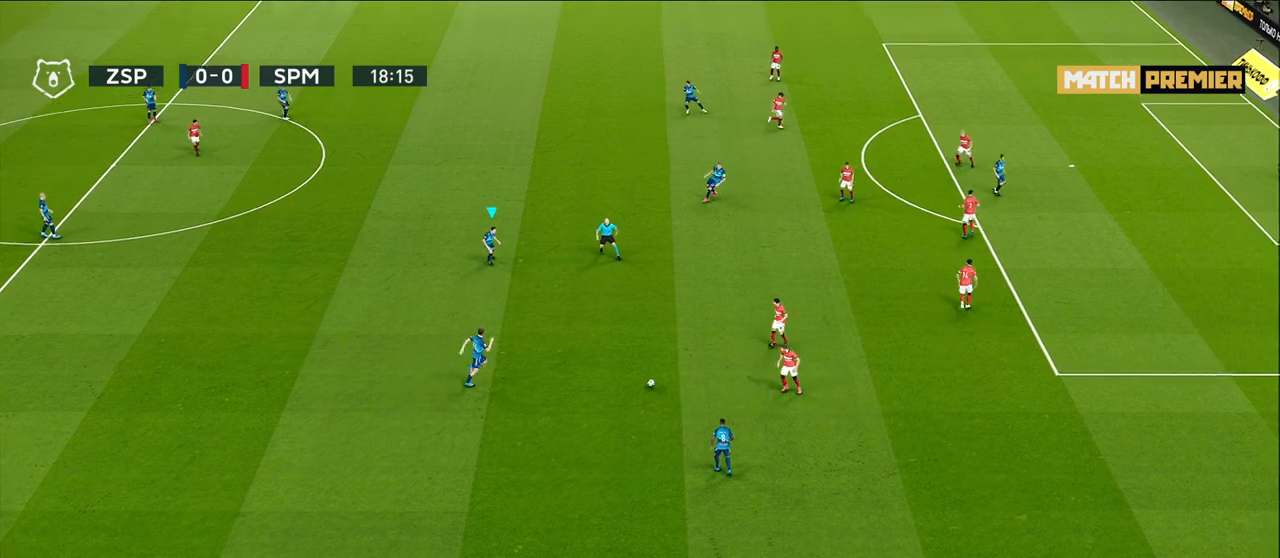
{"buttons": [], "left_stick": "right", "right_stick": "center", "events": [[183, "left_stick", "right"]]}
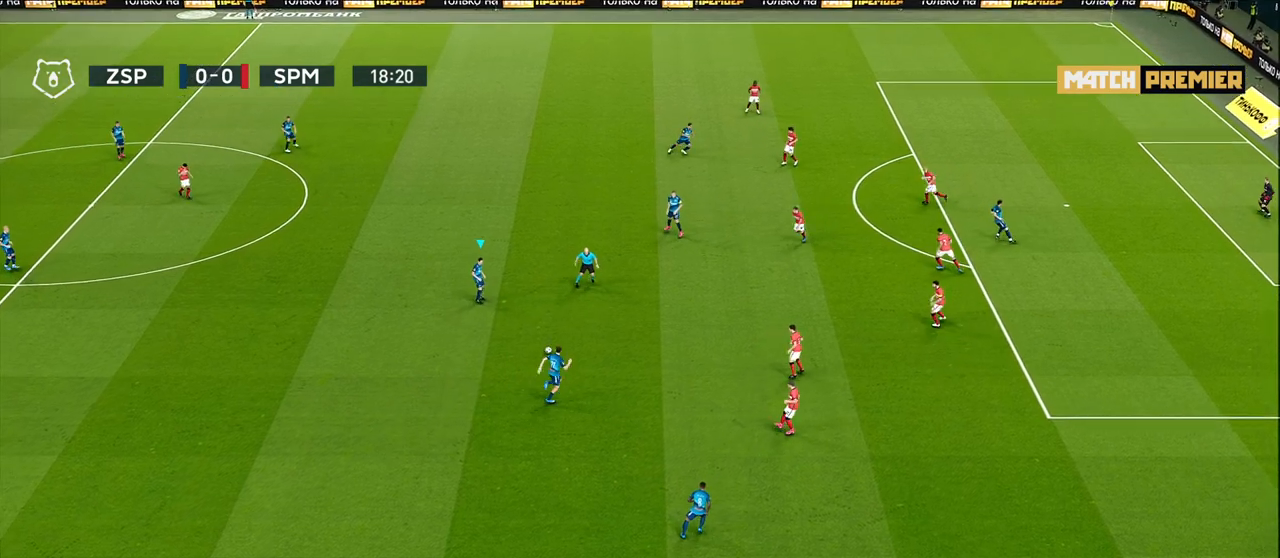
{"buttons": [], "left_stick": "right", "right_stick": "center", "events": []}
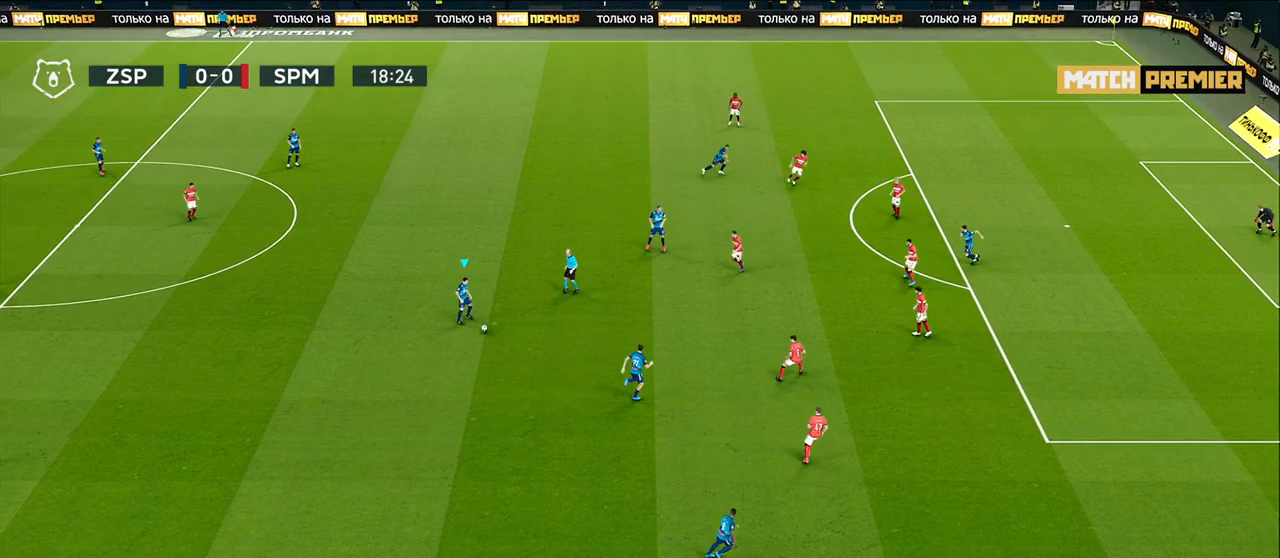
{"buttons": [], "left_stick": "center", "right_stick": "center", "events": [[167, "left_stick", "center"]]}
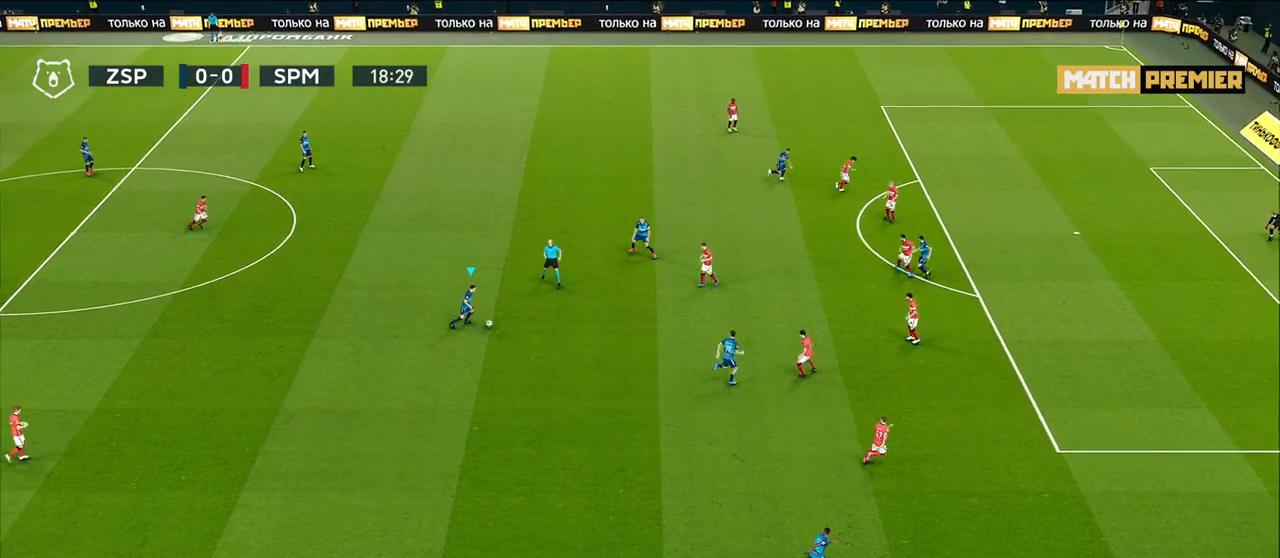
{"buttons": [], "left_stick": "up", "right_stick": "center", "events": [[217, "left_stick", "right"], [400, "left_stick", "up"]]}
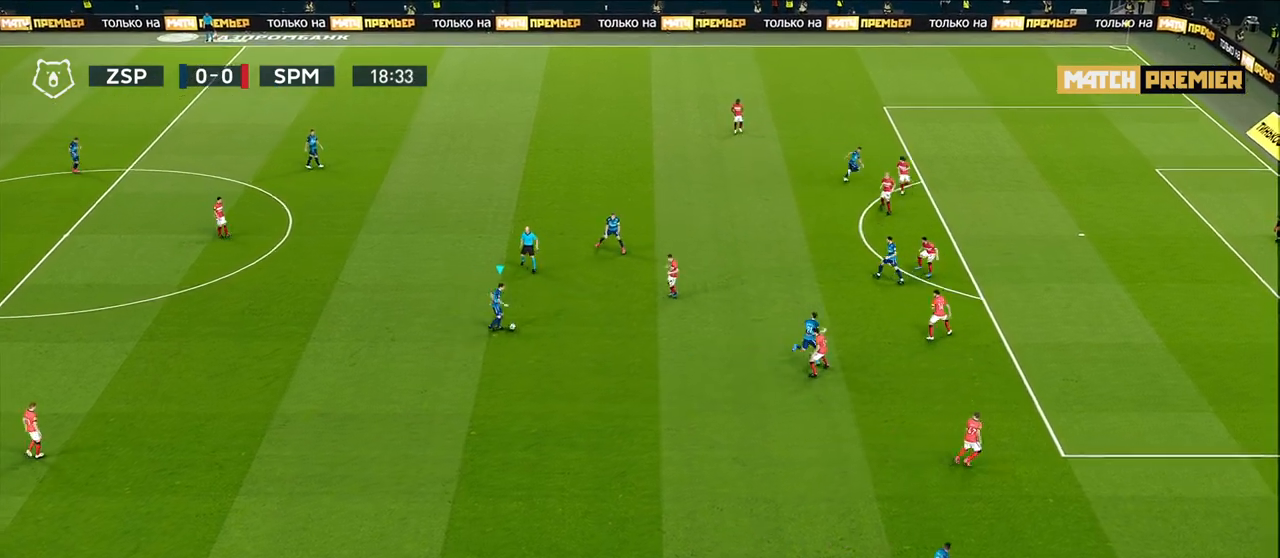
{"buttons": [], "left_stick": "center", "right_stick": "center", "events": [[17, "CROSS", "down"], [117, "CROSS", "up"], [450, "left_stick", "center"]]}
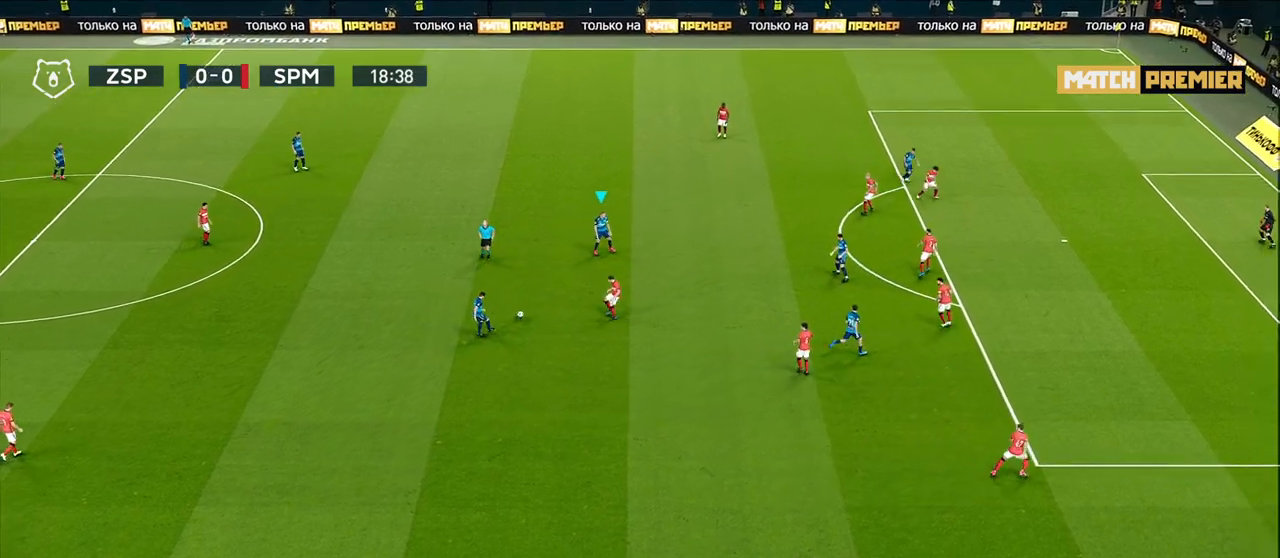
{"buttons": [], "left_stick": "right", "right_stick": "center", "events": [[183, "left_stick", "right"]]}
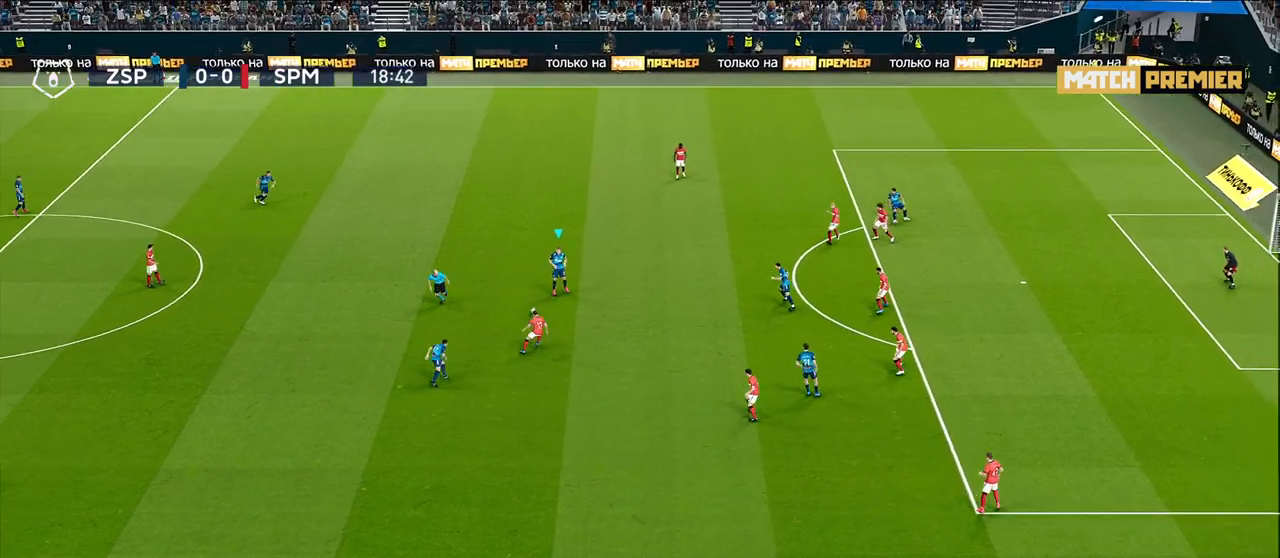
{"buttons": [], "left_stick": "right", "right_stick": "center", "events": []}
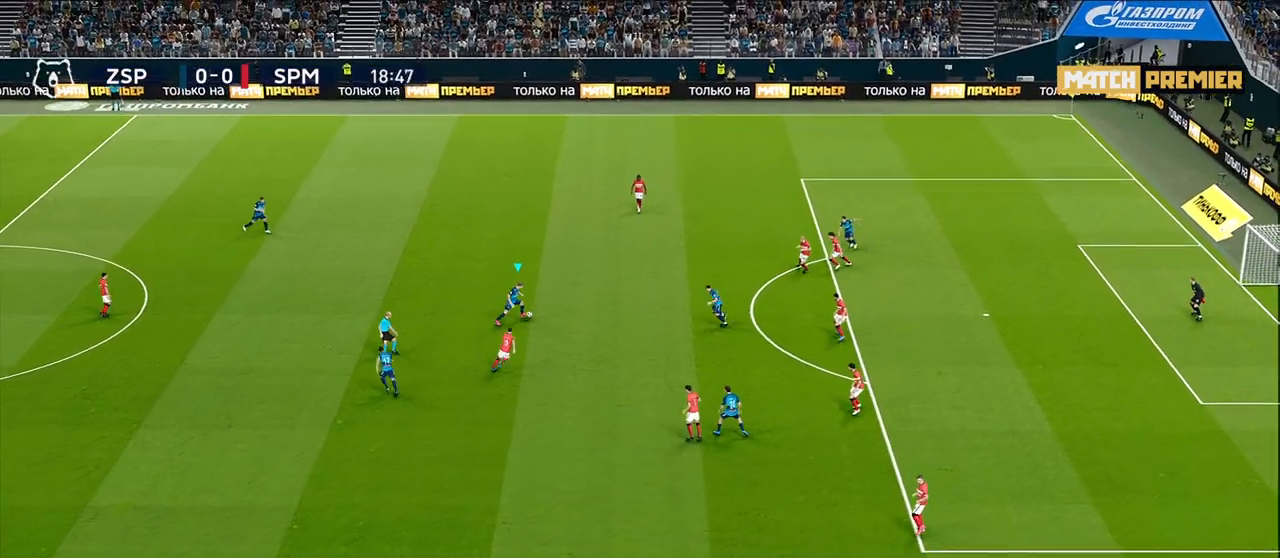
{"buttons": [], "left_stick": "up-right", "right_stick": "center", "events": [[17, "left_stick", "up-right"]]}
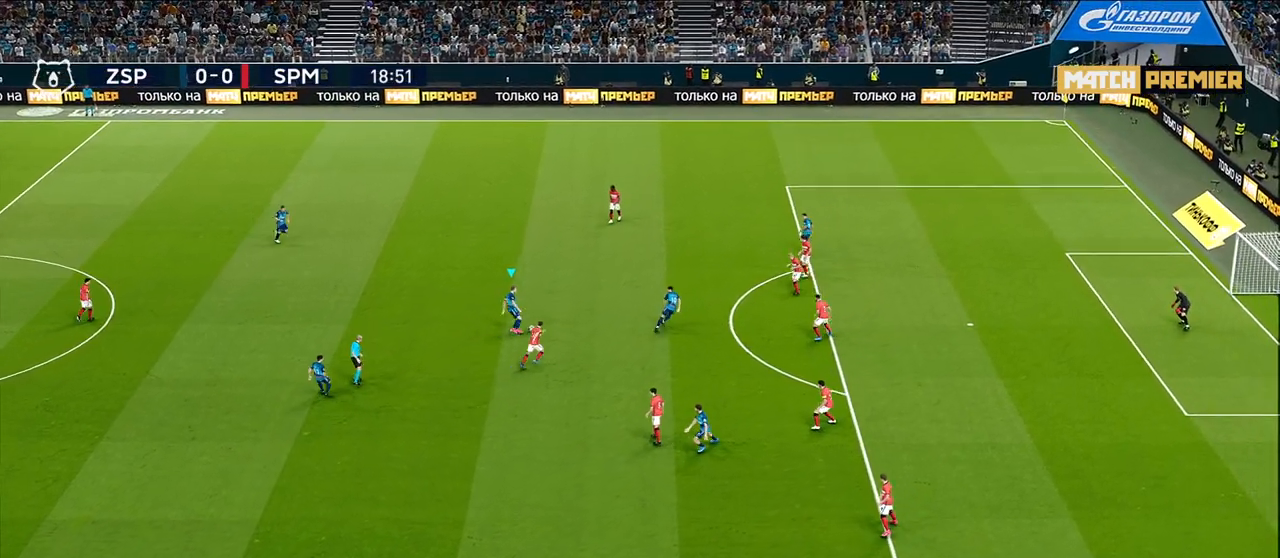
{"buttons": [], "left_stick": "up-right", "right_stick": "center", "events": []}
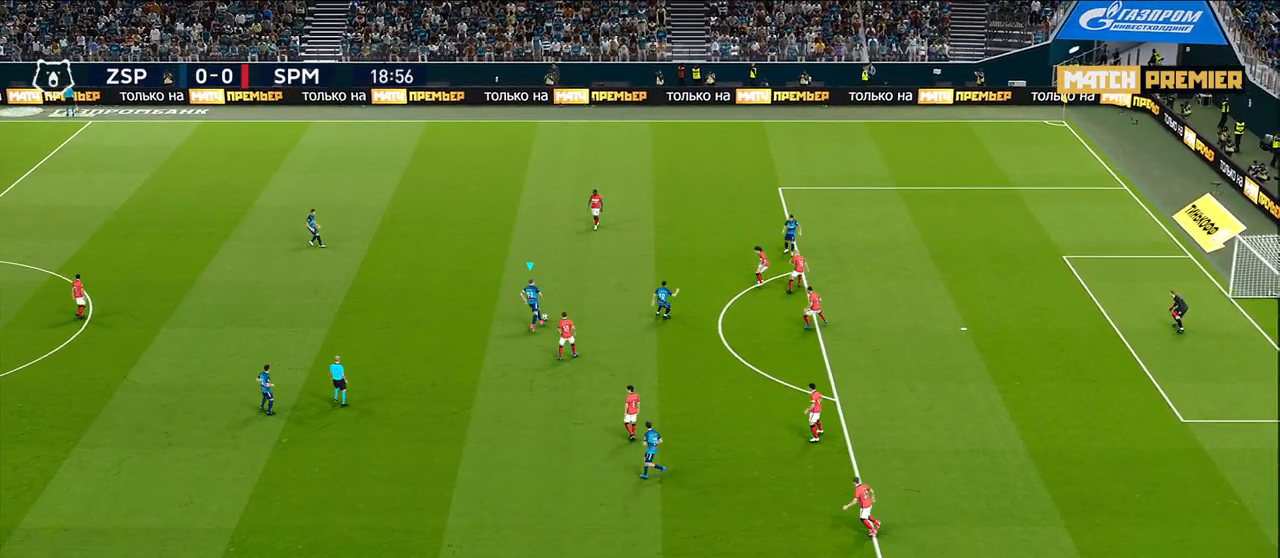
{"buttons": [], "left_stick": "center", "right_stick": "center", "events": [[483, "left_stick", "center"]]}
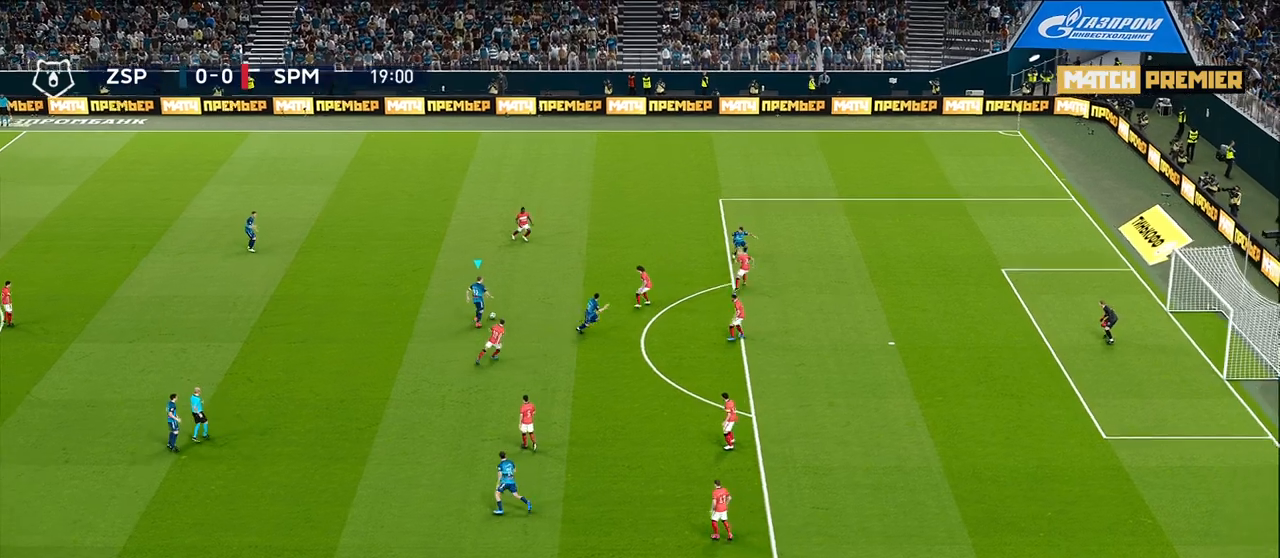
{"buttons": [], "left_stick": "down-right", "right_stick": "center", "events": [[33, "left_stick", "down"], [317, "CROSS", "down"], [317, "left_stick", "down-right"], [383, "CROSS", "up"]]}
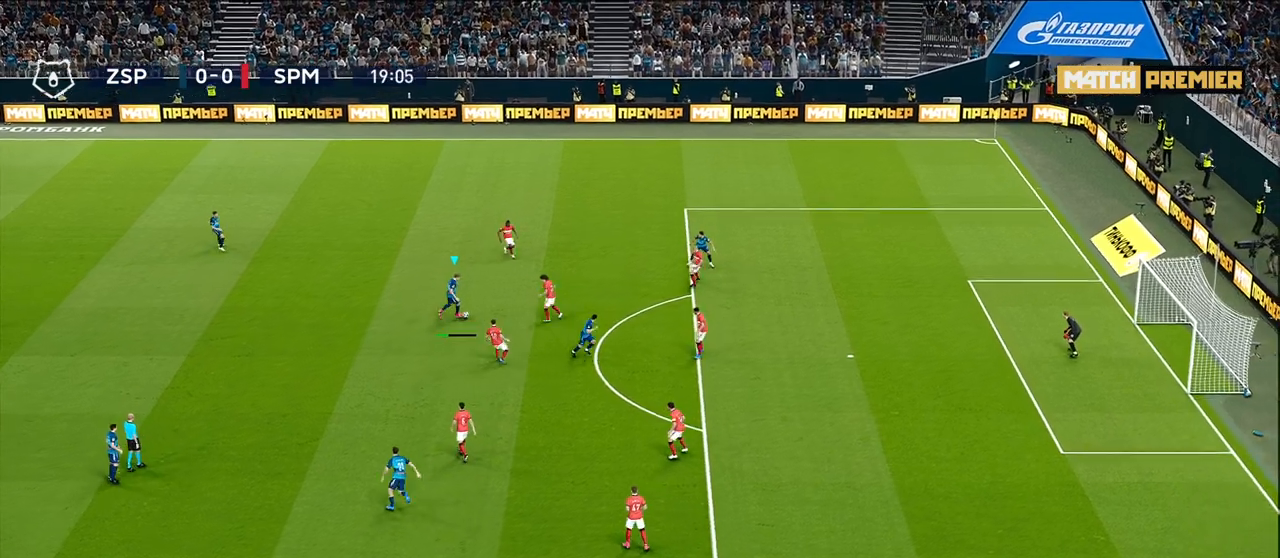
{"buttons": [], "left_stick": "center", "right_stick": "center", "events": [[183, "left_stick", "center"]]}
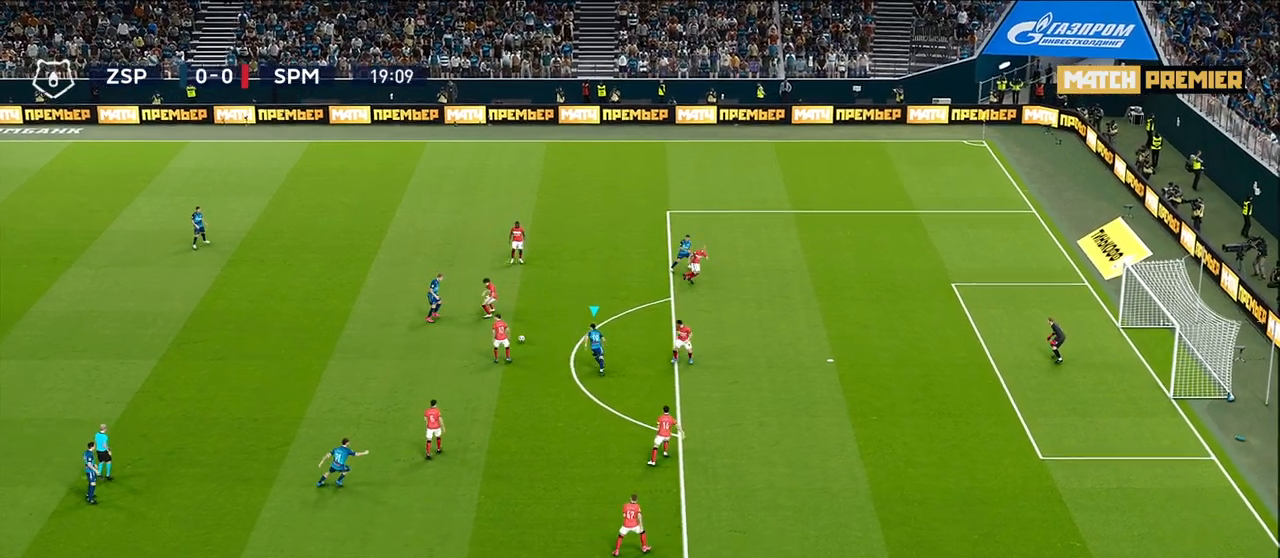
{"buttons": [], "left_stick": "up", "right_stick": "center", "events": [[50, "left_stick", "up-right"], [250, "left_stick", "up"]]}
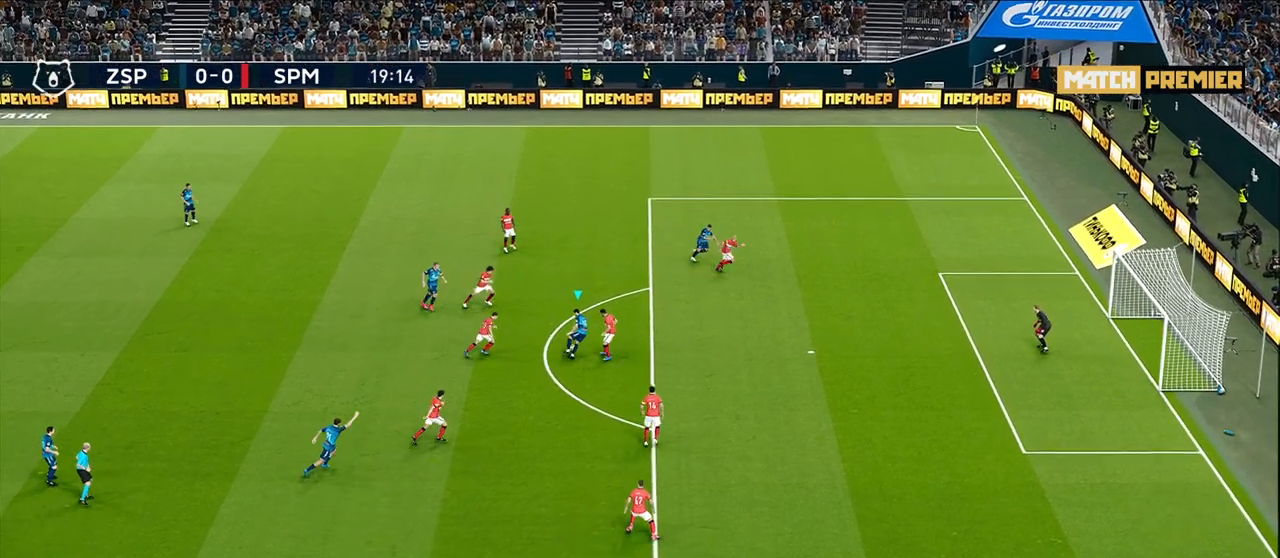
{"buttons": [], "left_stick": "up-right", "right_stick": "center", "events": [[50, "CROSS", "down"], [150, "CROSS", "up"], [417, "left_stick", "up-right"]]}
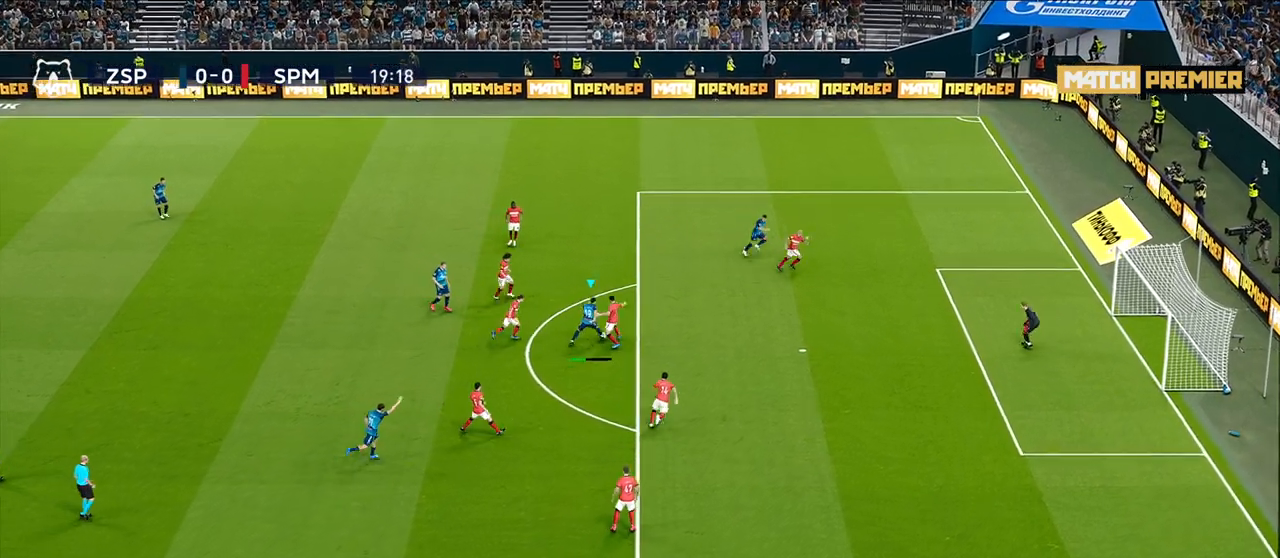
{"buttons": ["R1"], "left_stick": "down-left", "right_stick": "center", "events": [[250, "left_stick", "center"], [300, "left_stick", "down-left"], [450, "R1", "down"]]}
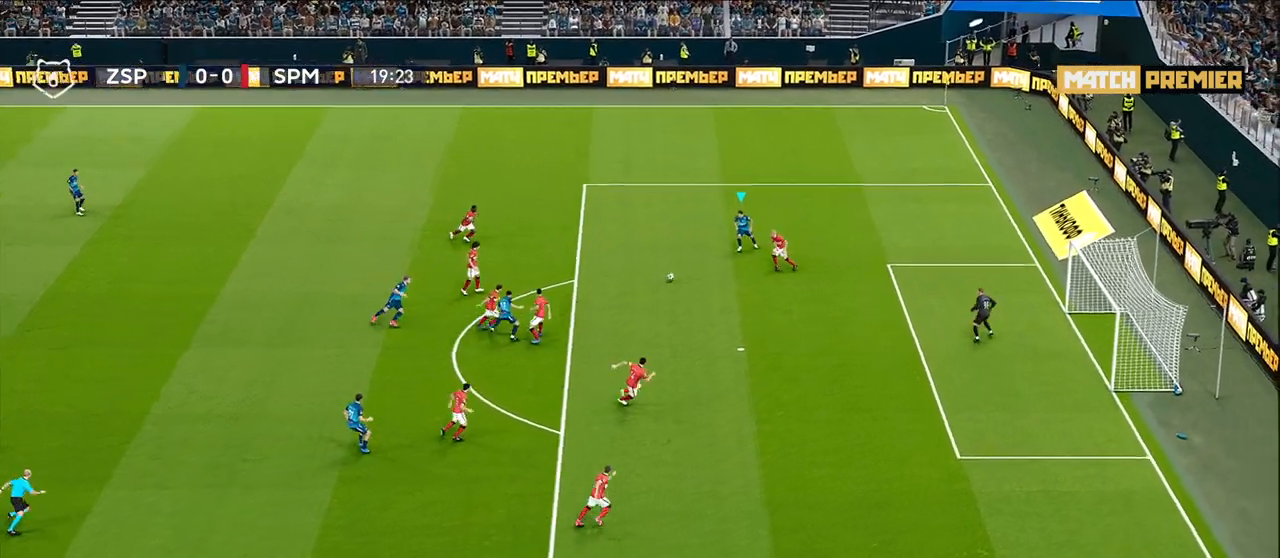
{"buttons": [], "left_stick": "down-left", "right_stick": "center", "events": [[300, "R1", "up"]]}
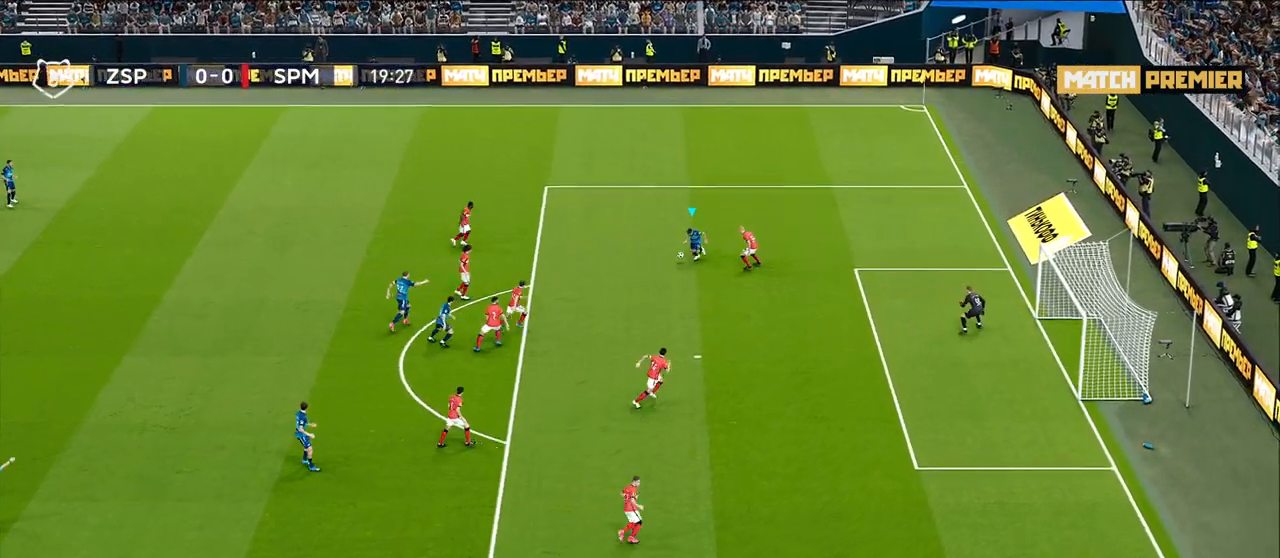
{"buttons": ["R2"], "left_stick": "down", "right_stick": "center", "events": [[50, "left_stick", "down"], [233, "R2", "down"]]}
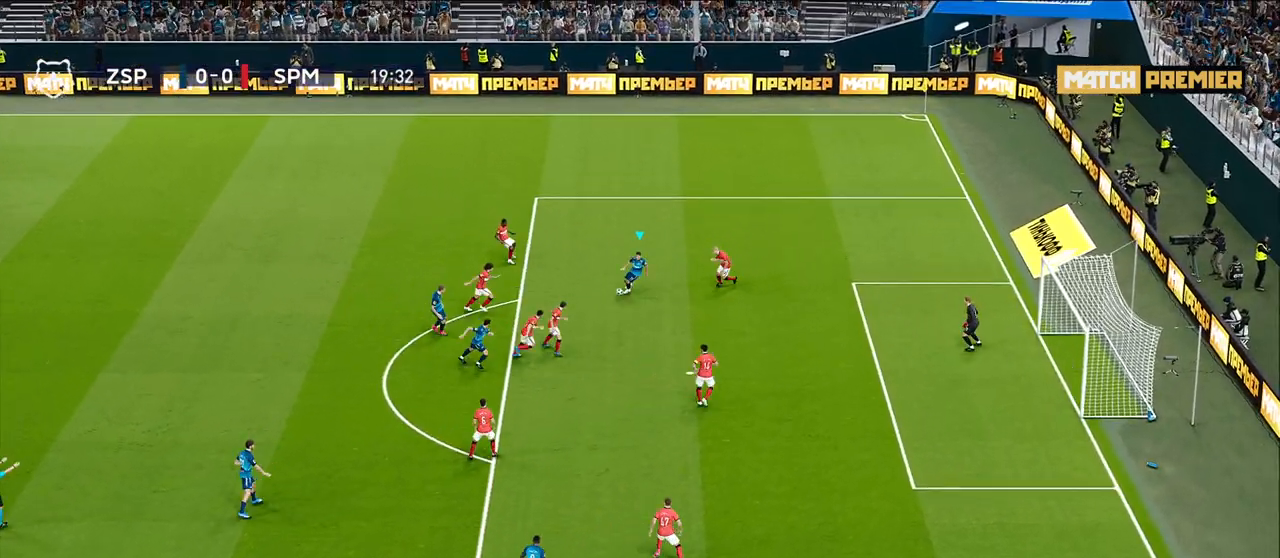
{"buttons": ["R2", "L3"], "left_stick": "down", "right_stick": "center", "events": [[150, "SQUARE", "down"], [183, "L3", "down"], [283, "SQUARE", "up"]]}
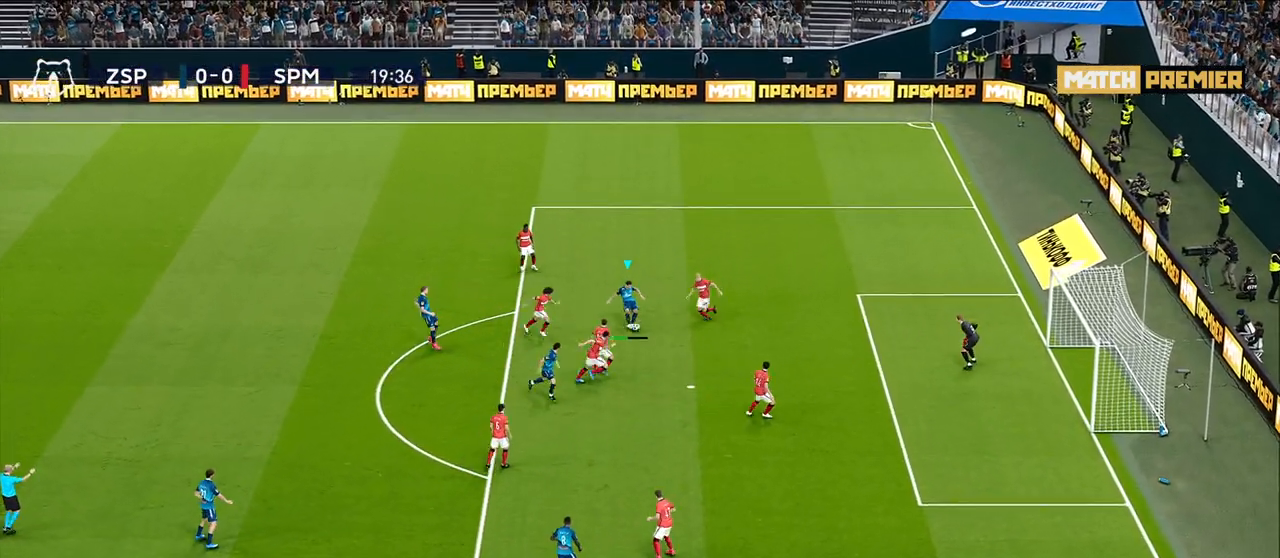
{"buttons": ["R2", "L3"], "left_stick": "down-right", "right_stick": "center", "events": [[367, "left_stick", "down-right"]]}
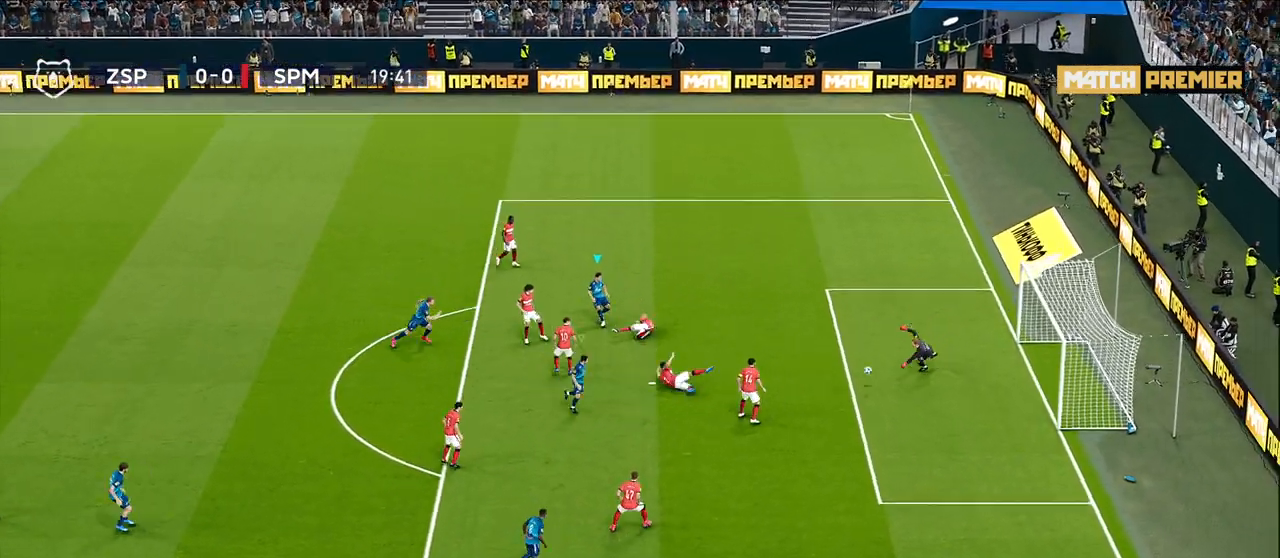
{"buttons": [], "left_stick": "center", "right_stick": "center", "events": [[17, "L3", "up"], [33, "R2", "up"], [83, "left_stick", "center"]]}
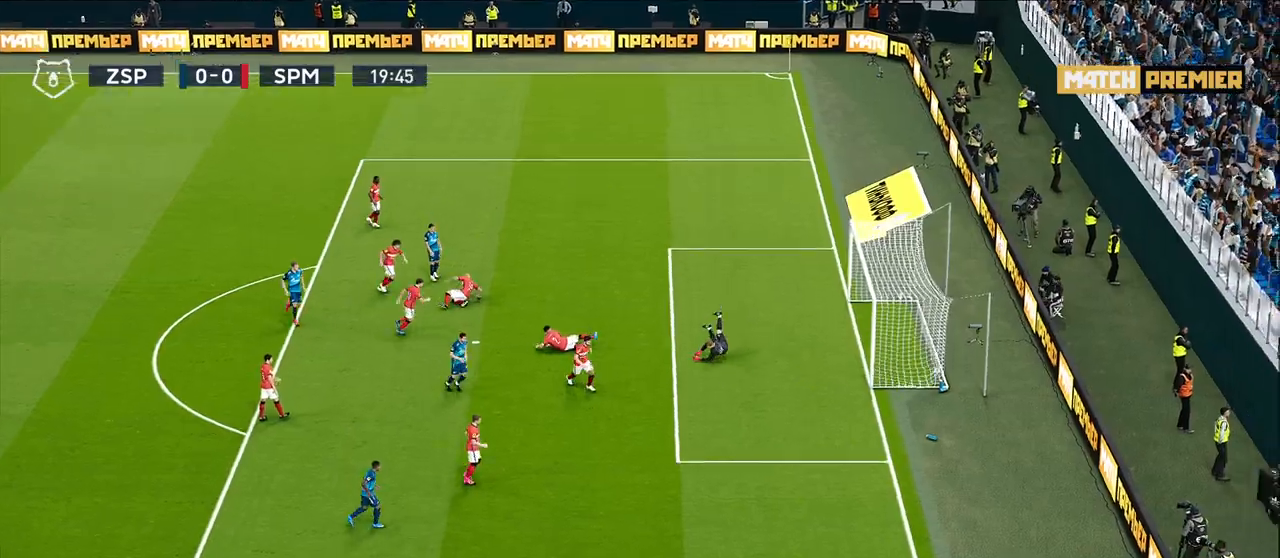
{"buttons": [], "left_stick": "center", "right_stick": "center", "events": []}
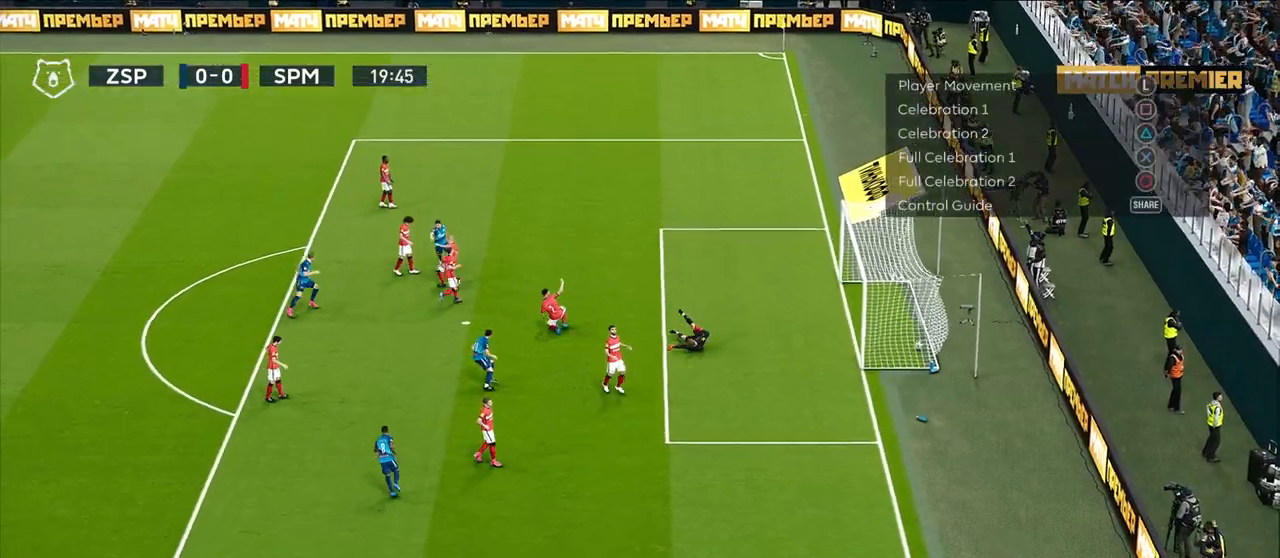
{"buttons": [], "left_stick": "center", "right_stick": "center", "events": []}
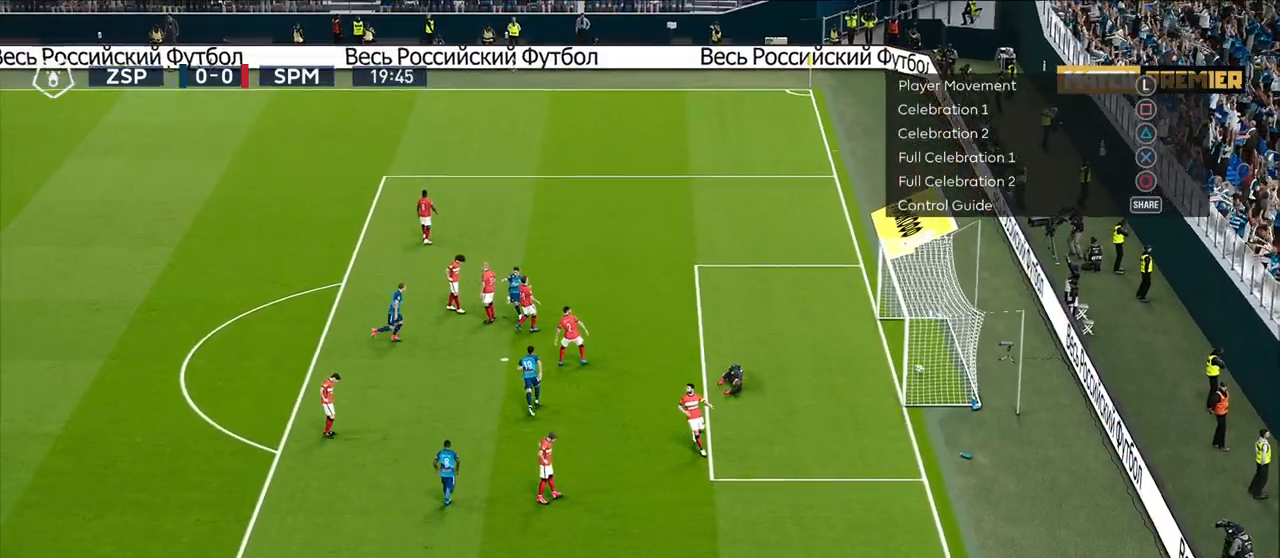
{"buttons": [], "left_stick": "center", "right_stick": "center", "events": []}
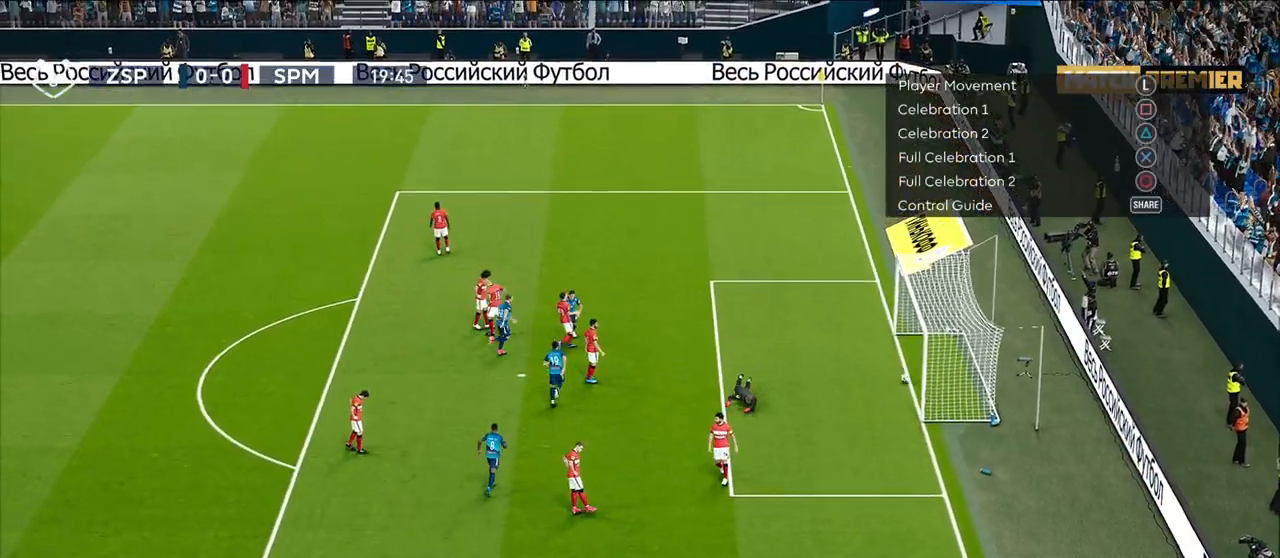
{"buttons": [], "left_stick": "center", "right_stick": "center", "events": []}
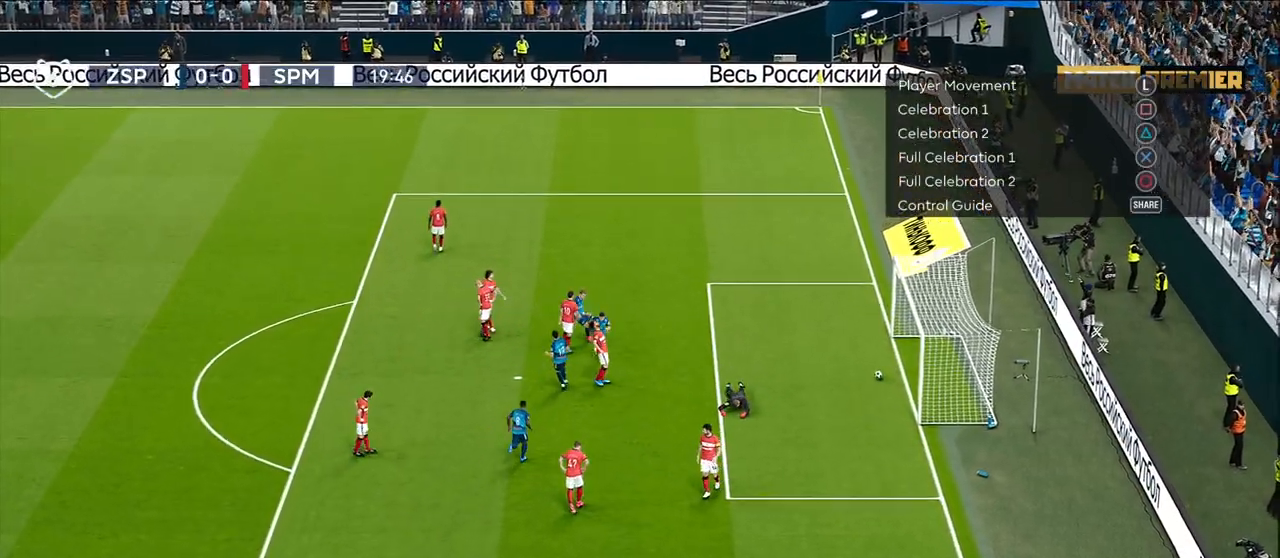
{"buttons": [], "left_stick": "center", "right_stick": "center", "events": []}
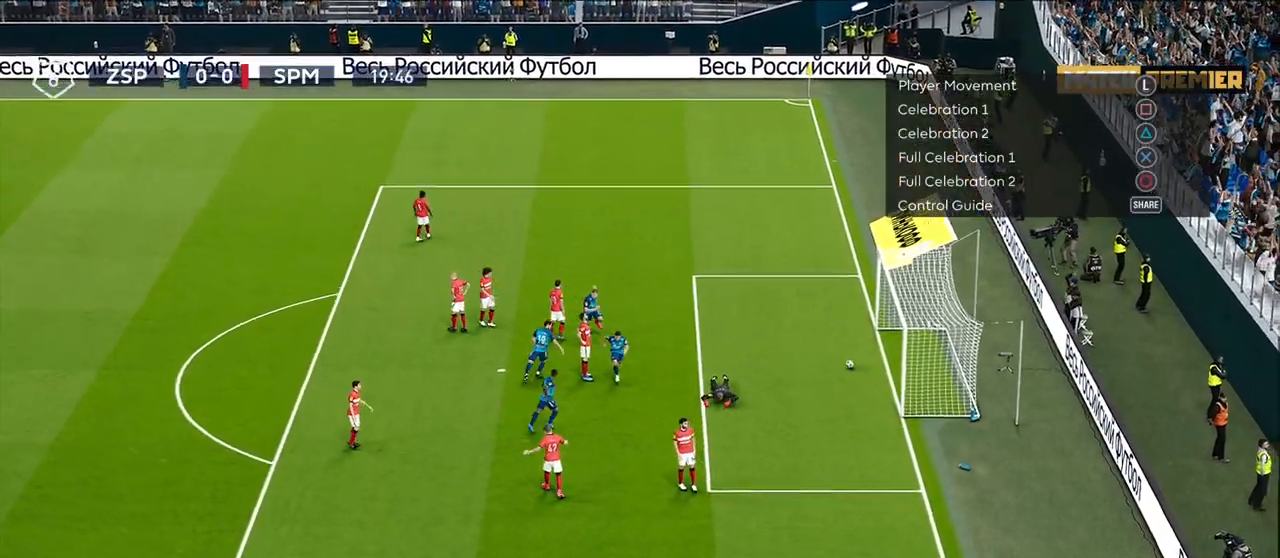
{"buttons": [], "left_stick": "center", "right_stick": "center", "events": []}
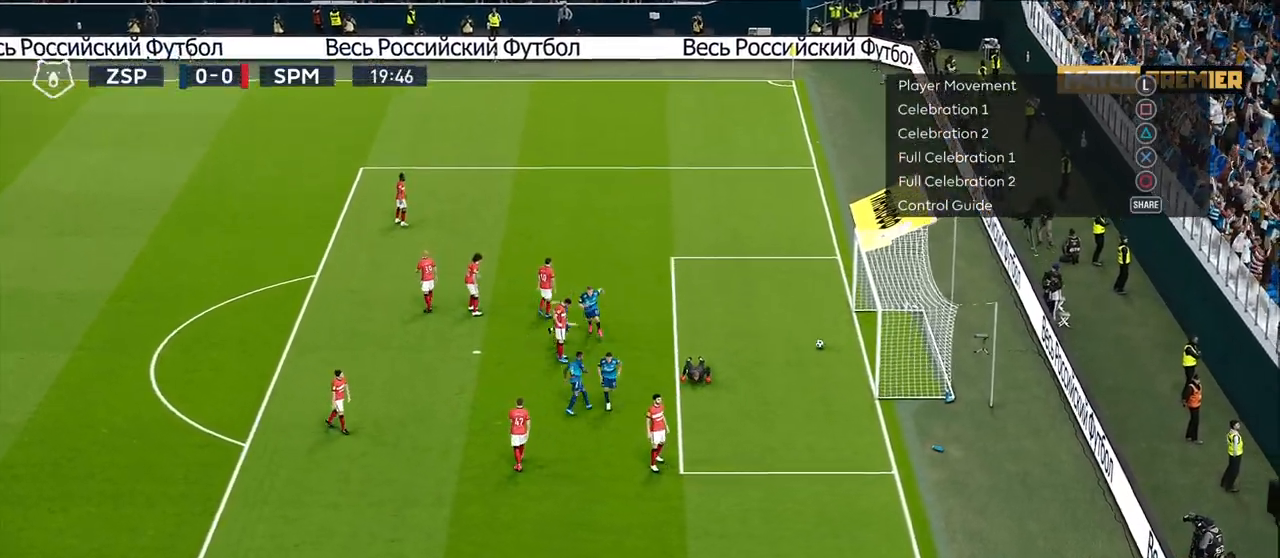
{"buttons": [], "left_stick": "center", "right_stick": "center", "events": [[67, "CROSS", "down"], [200, "CROSS", "up"]]}